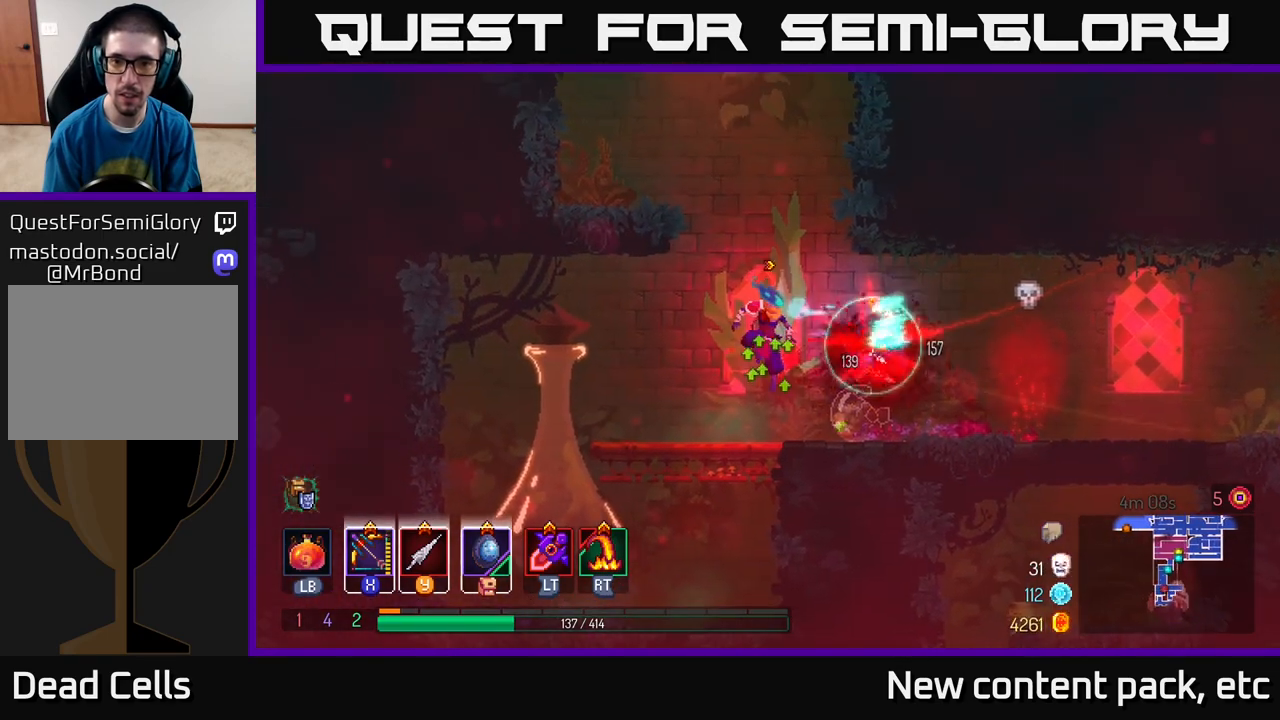
Gameplay with a controller (Xbox layout); each line is a JSON object with the inputs held at the frame after it. "events" lists button and stick changes between this image and that frame as [ms after this image, input, new state], when the widget could be followed in between.
{"buttons": [], "left_stick": "right", "right_stick": "center", "events": [[33, "left_stick", "right"], [267, "B", "down"], [367, "B", "up"]]}
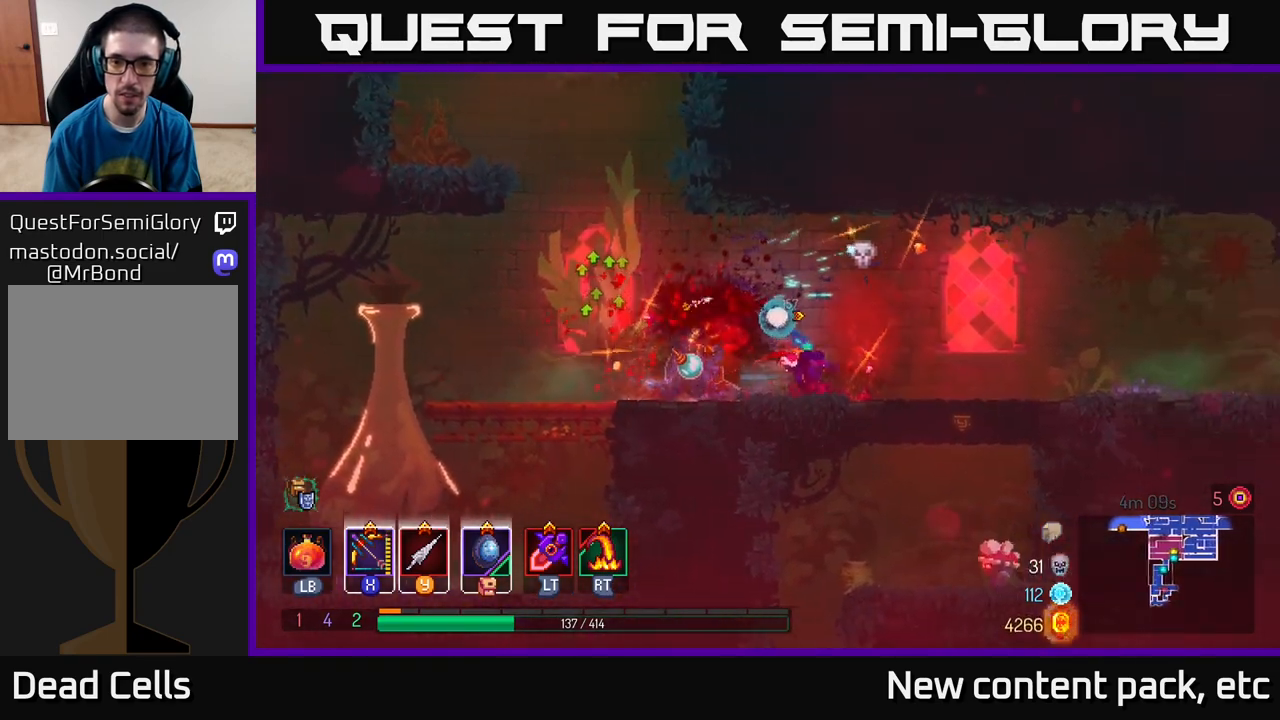
{"buttons": [], "left_stick": "right", "right_stick": "center", "events": [[50, "A", "down"], [117, "A", "up"], [117, "left_stick", "down"], [183, "A", "down"], [233, "A", "up"], [300, "A", "down"], [350, "A", "up"], [450, "left_stick", "right"]]}
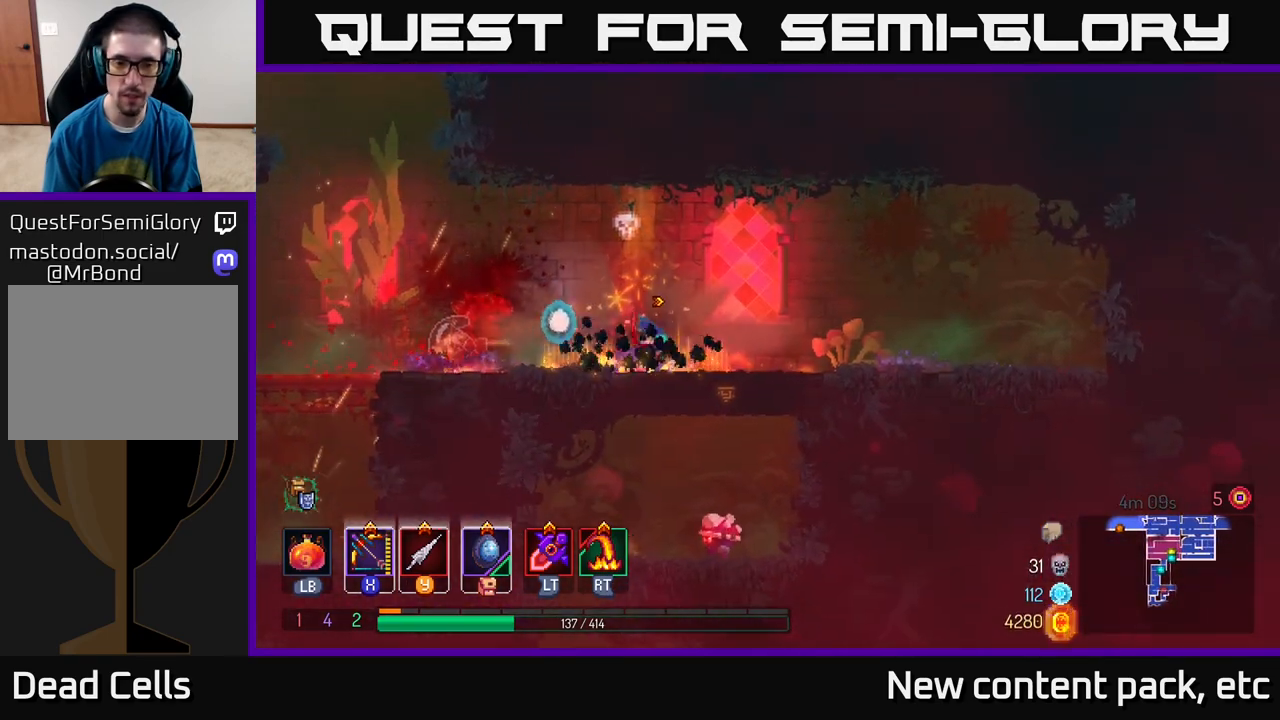
{"buttons": ["A"], "left_stick": "down", "right_stick": "center", "events": [[333, "A", "down"], [383, "left_stick", "down"], [417, "A", "up"], [483, "A", "down"]]}
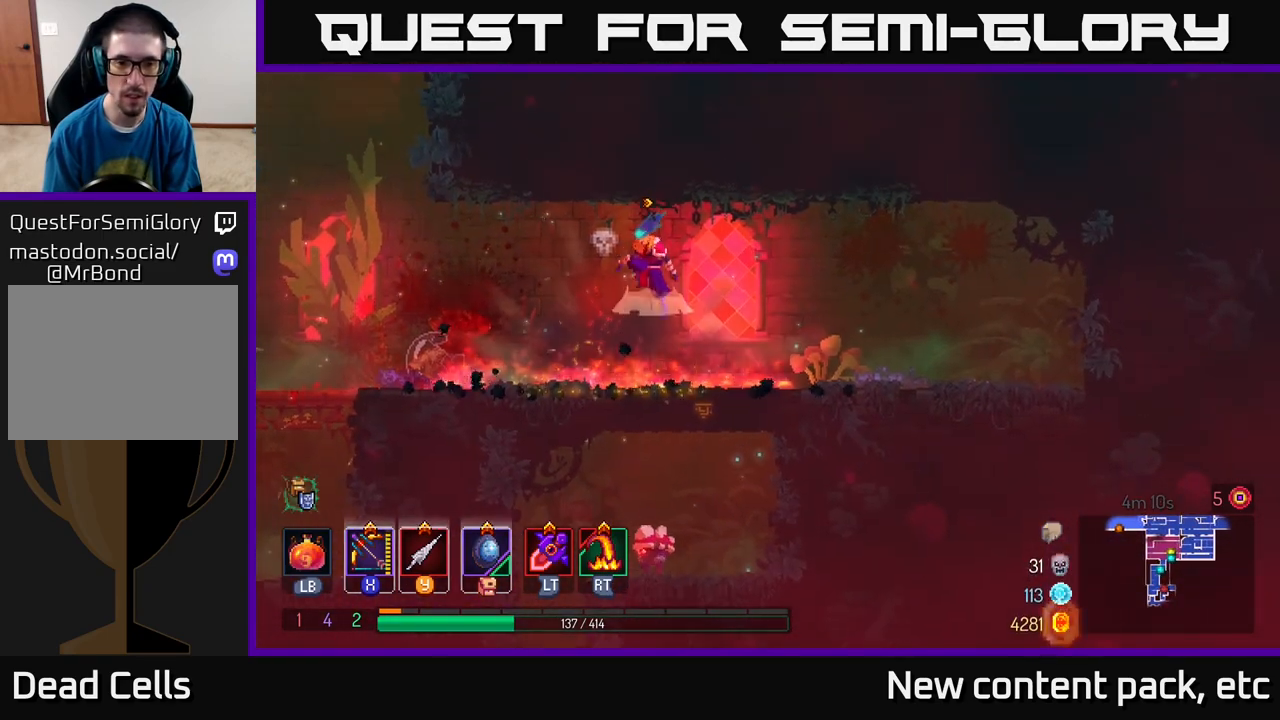
{"buttons": [], "left_stick": "right", "right_stick": "center", "events": [[33, "A", "up"], [100, "A", "down"], [100, "left_stick", "down-right"], [167, "A", "up"], [267, "left_stick", "right"]]}
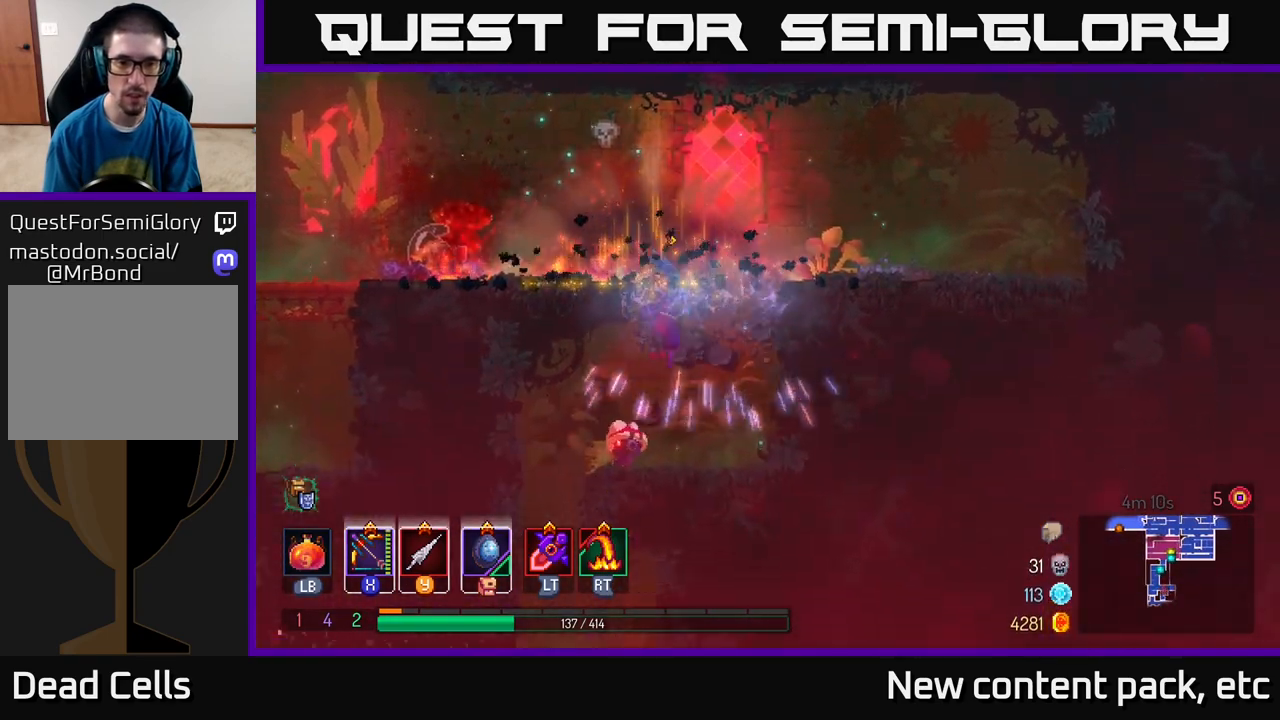
{"buttons": ["X"], "left_stick": "left", "right_stick": "center", "events": [[67, "left_stick", "center"], [167, "left_stick", "right"], [383, "left_stick", "left"], [400, "X", "down"]]}
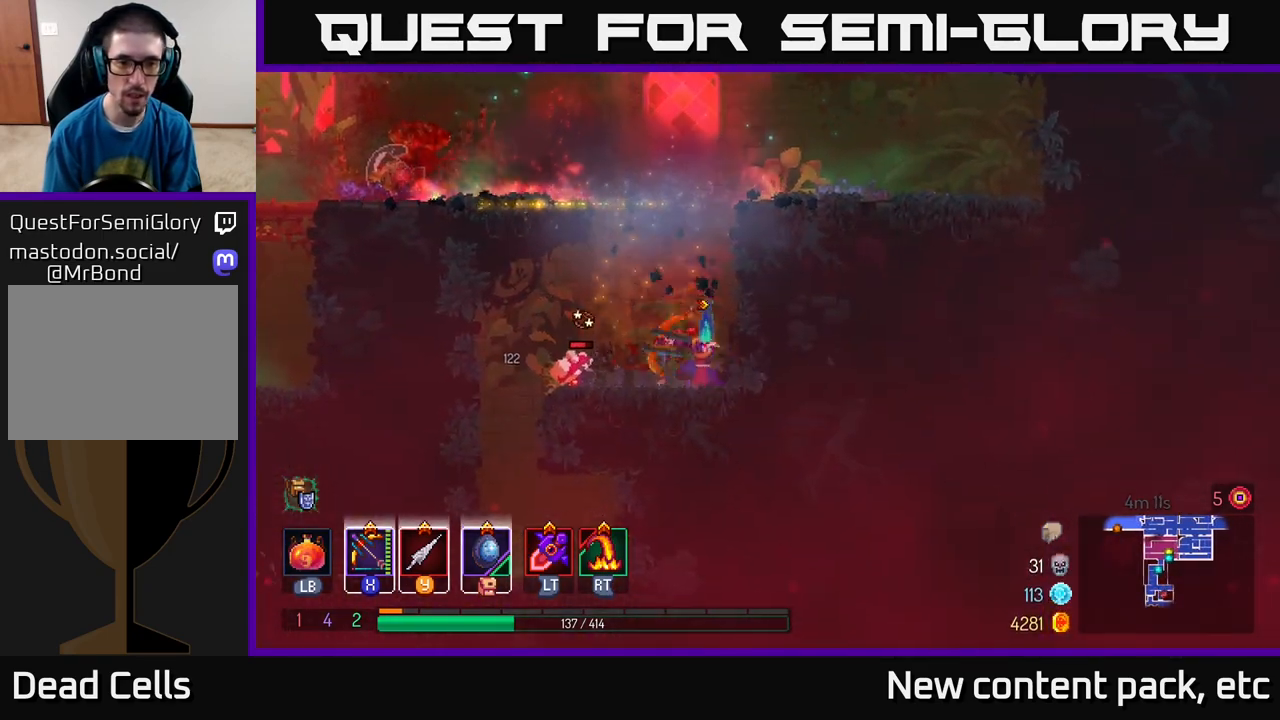
{"buttons": [], "left_stick": "left", "right_stick": "center", "events": [[50, "left_stick", "down"], [317, "X", "up"], [467, "left_stick", "left"]]}
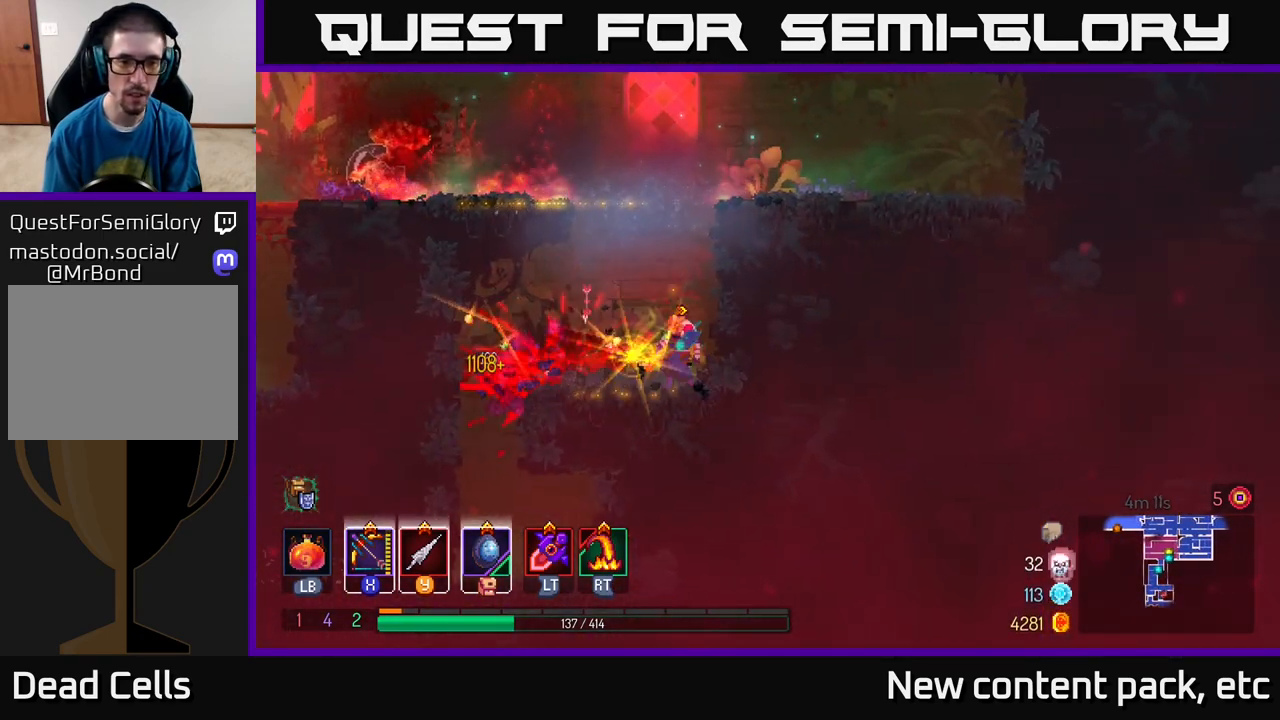
{"buttons": [], "left_stick": "center", "right_stick": "down", "events": [[217, "left_stick", "up-left"], [233, "right_stick", "down"], [450, "left_stick", "center"]]}
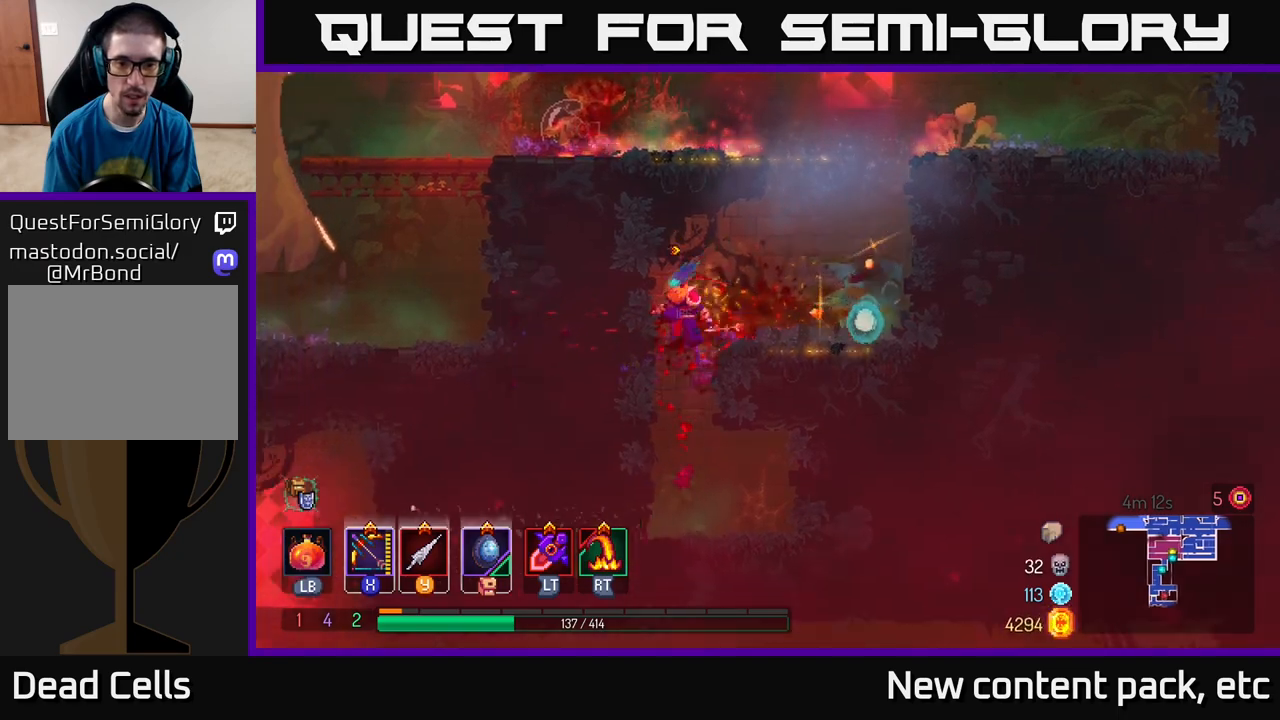
{"buttons": [], "left_stick": "center", "right_stick": "center", "events": [[17, "left_stick", "down"], [17, "right_stick", "center"], [83, "A", "down"], [167, "A", "up"], [283, "left_stick", "center"]]}
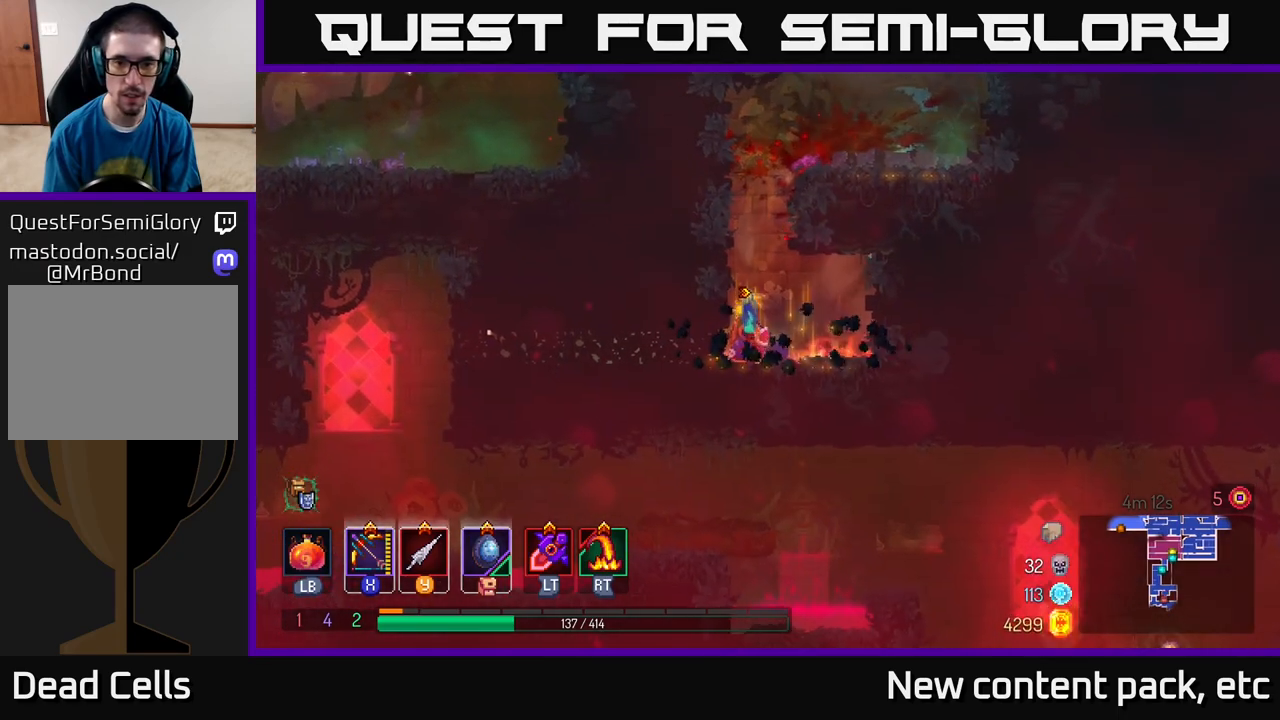
{"buttons": [], "left_stick": "left", "right_stick": "down", "events": [[50, "left_stick", "left"], [117, "B", "down"], [200, "B", "up"], [433, "right_stick", "down"]]}
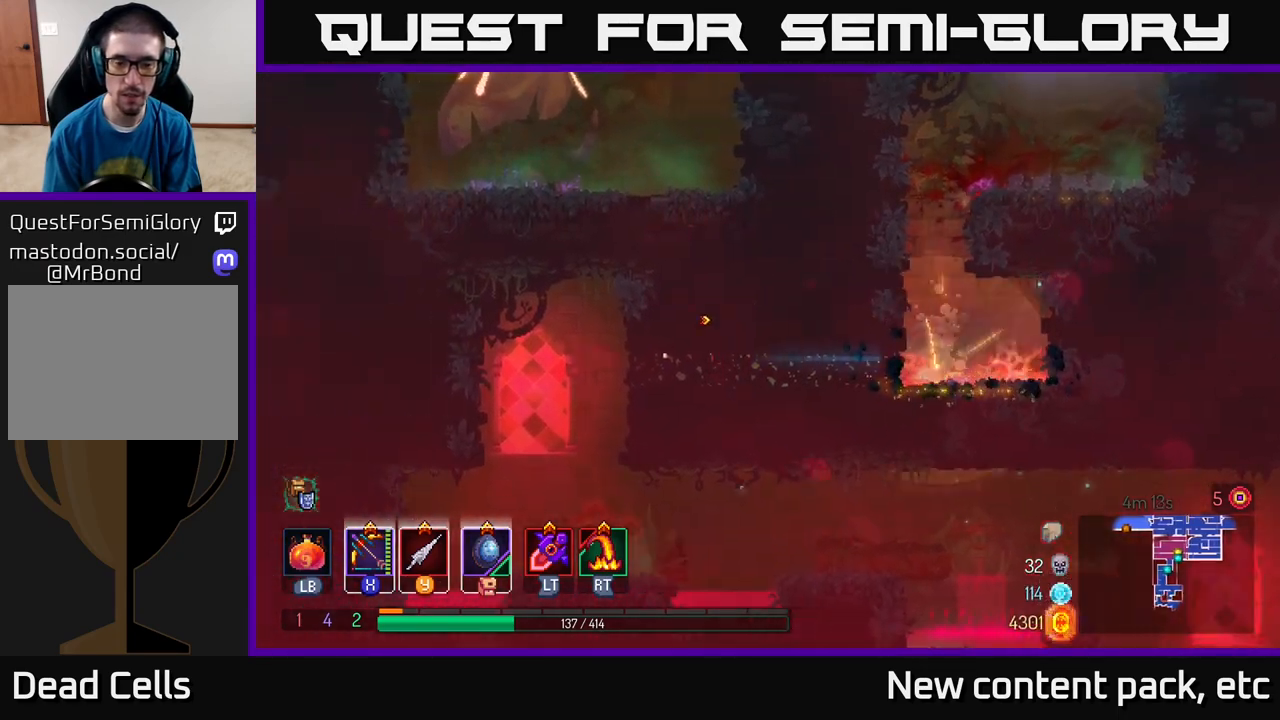
{"buttons": [], "left_stick": "center", "right_stick": "center", "events": [[300, "left_stick", "center"], [483, "right_stick", "center"]]}
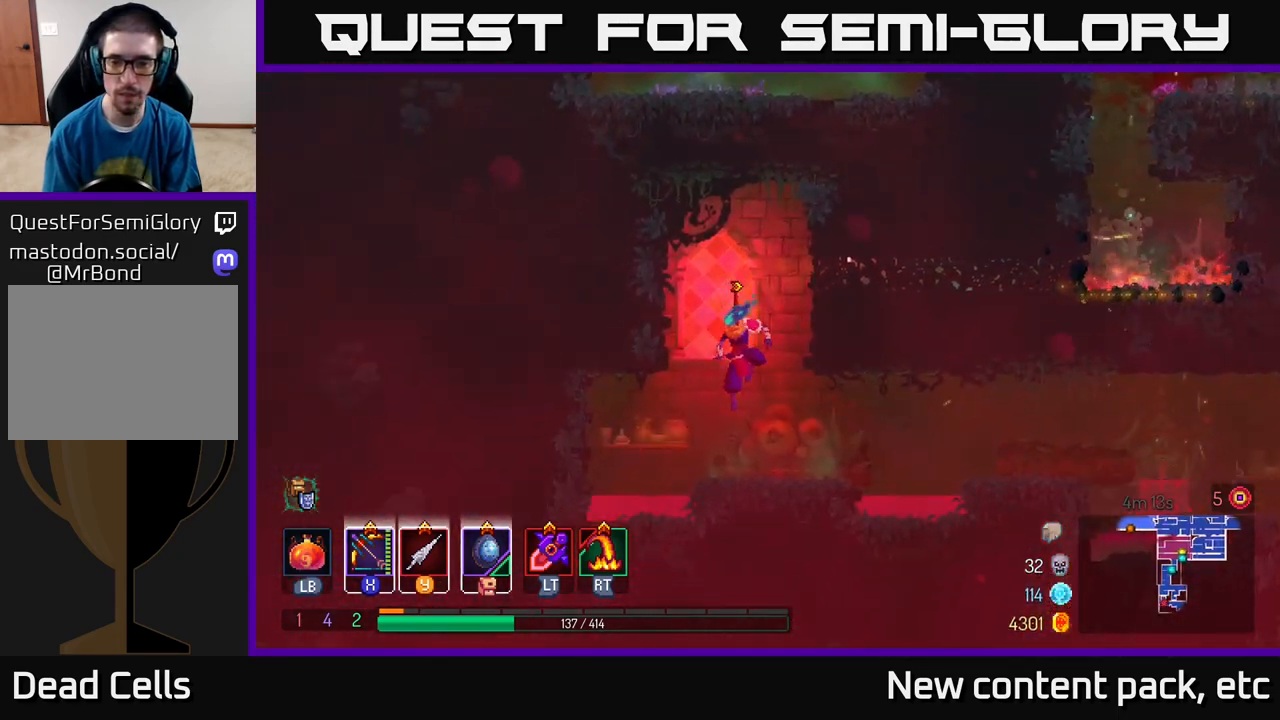
{"buttons": [], "left_stick": "right", "right_stick": "center", "events": [[50, "left_stick", "right"], [300, "A", "down"], [367, "A", "up"]]}
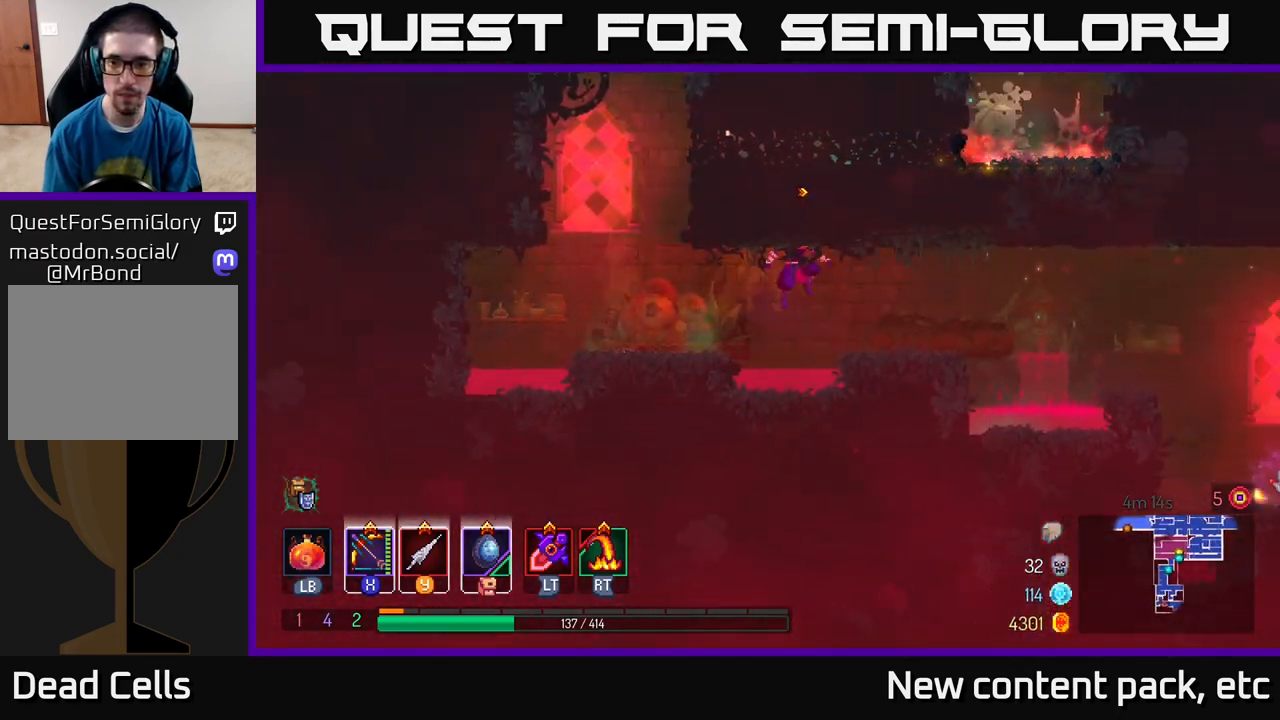
{"buttons": [], "left_stick": "right", "right_stick": "center", "events": [[333, "A", "down"], [383, "A", "up"]]}
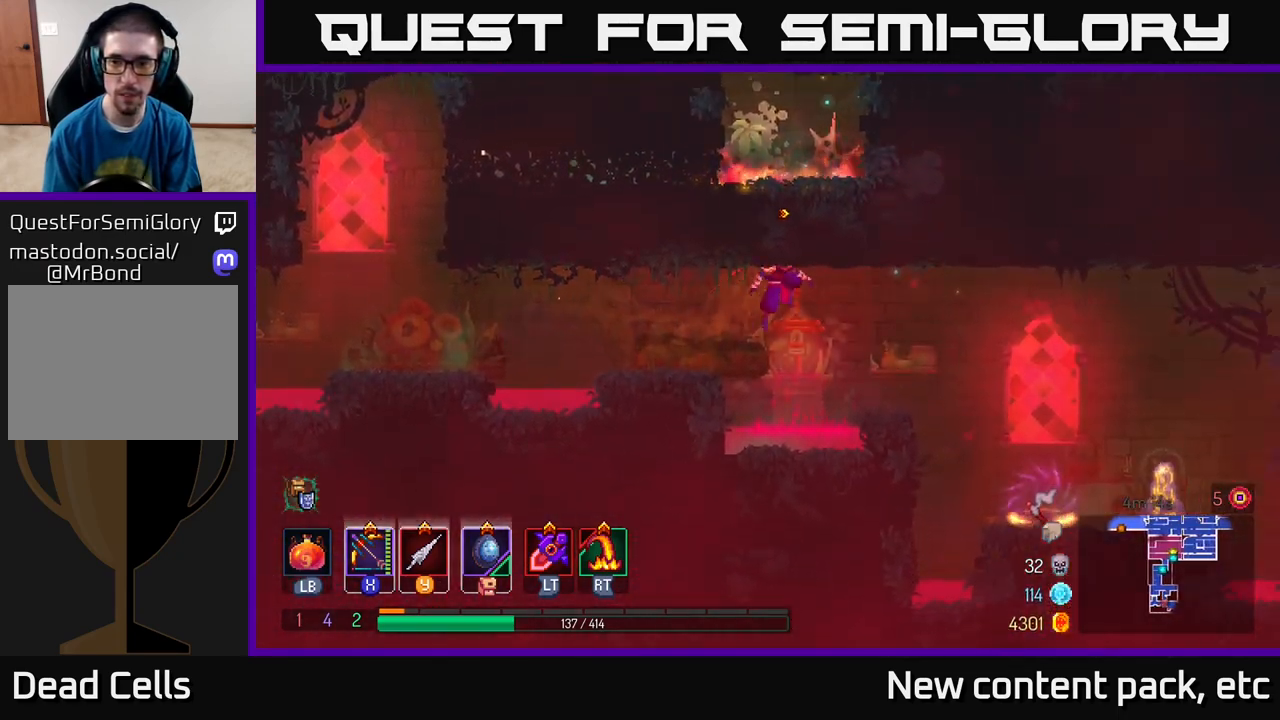
{"buttons": [], "left_stick": "right", "right_stick": "center", "events": []}
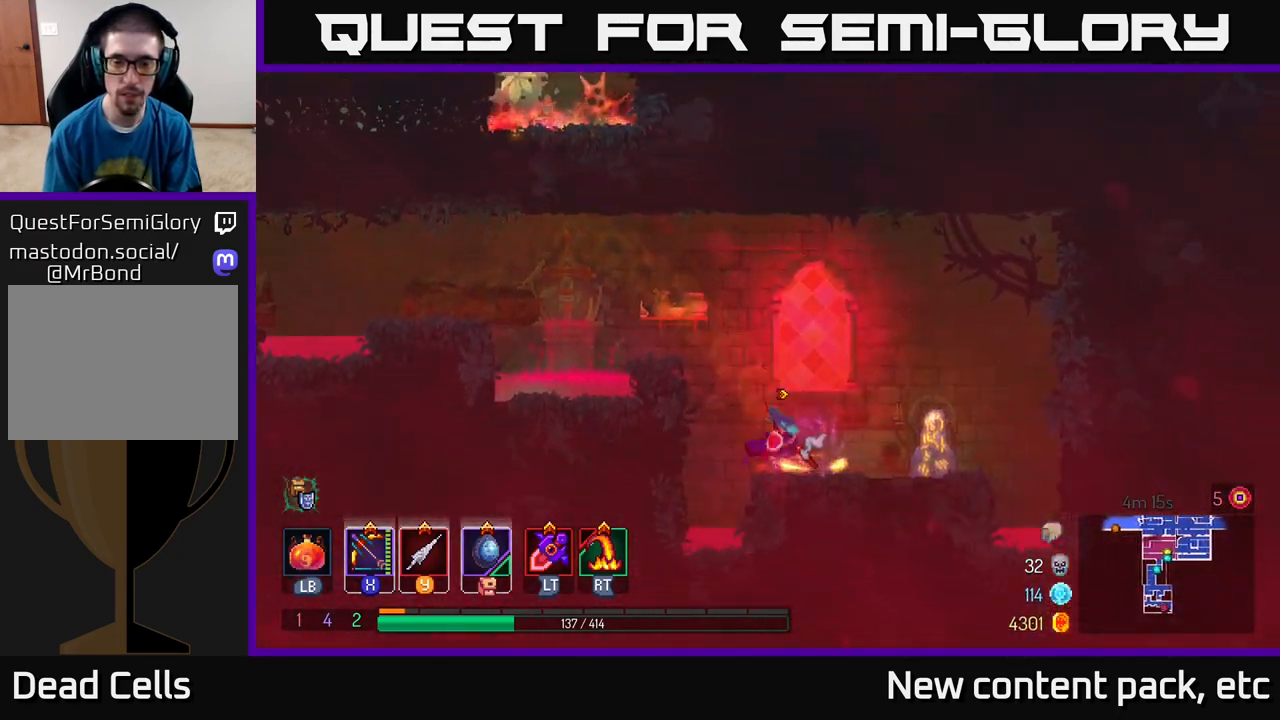
{"buttons": ["R1"], "left_stick": "center", "right_stick": "center", "events": [[67, "left_stick", "center"], [200, "R1", "down"]]}
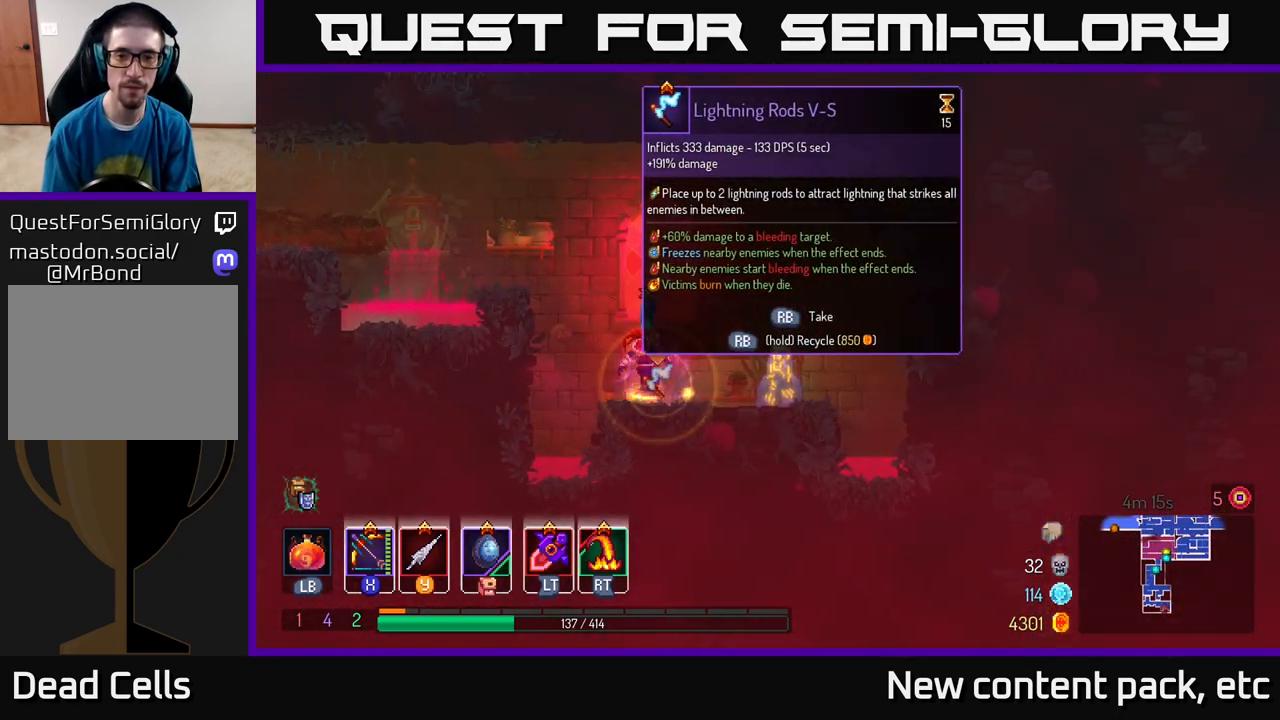
{"buttons": ["R1"], "left_stick": "center", "right_stick": "center", "events": []}
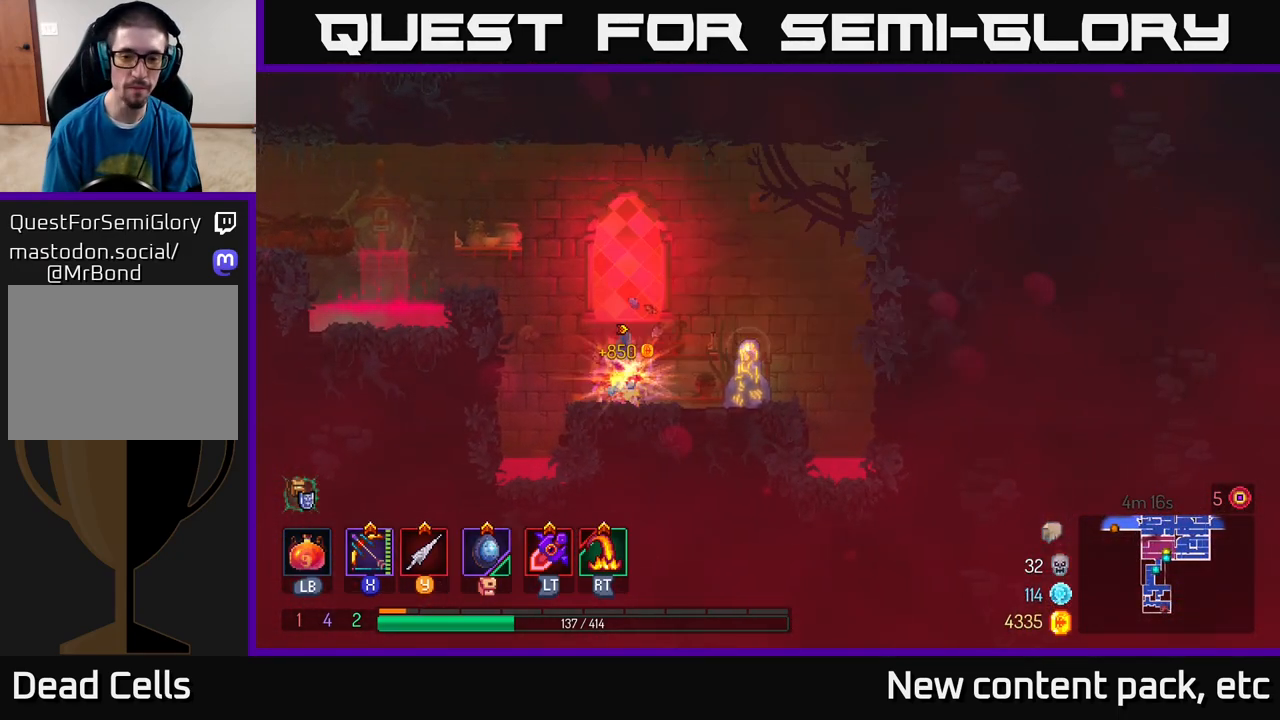
{"buttons": [], "left_stick": "right", "right_stick": "center", "events": [[83, "R1", "up"], [250, "left_stick", "right"]]}
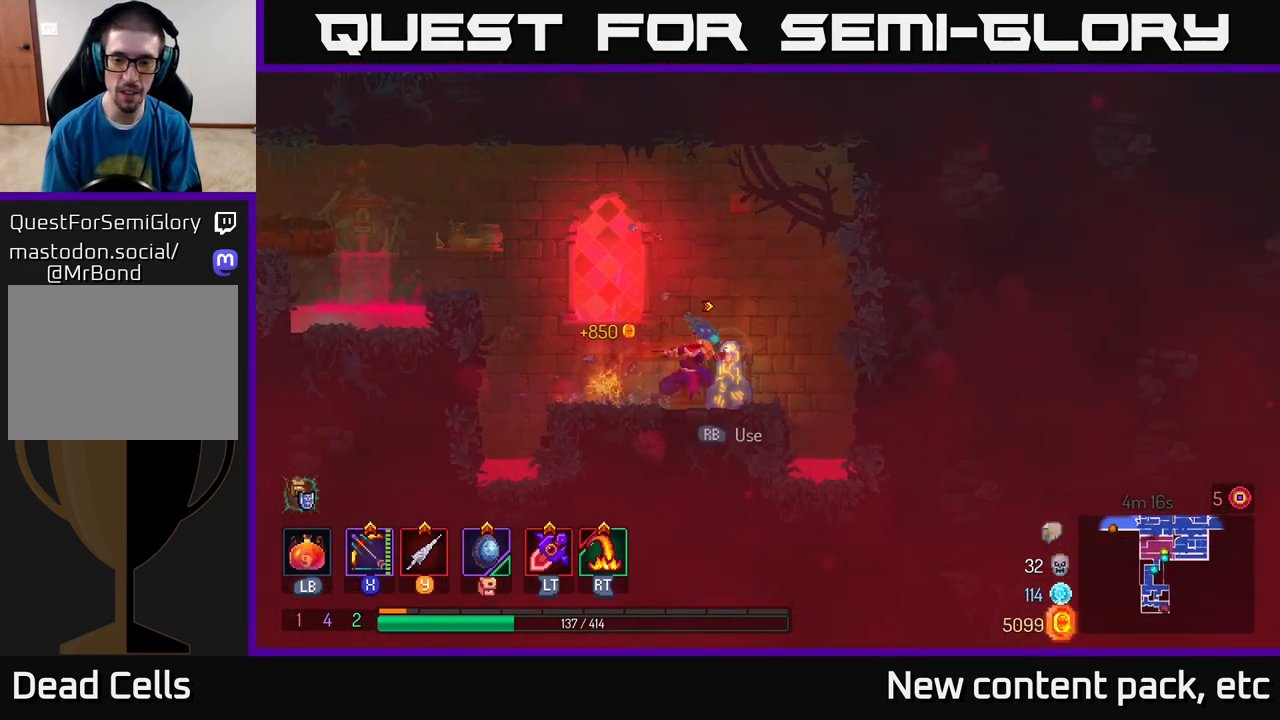
{"buttons": [], "left_stick": "center", "right_stick": "center", "events": [[50, "left_stick", "center"], [100, "R1", "down"], [233, "R1", "up"]]}
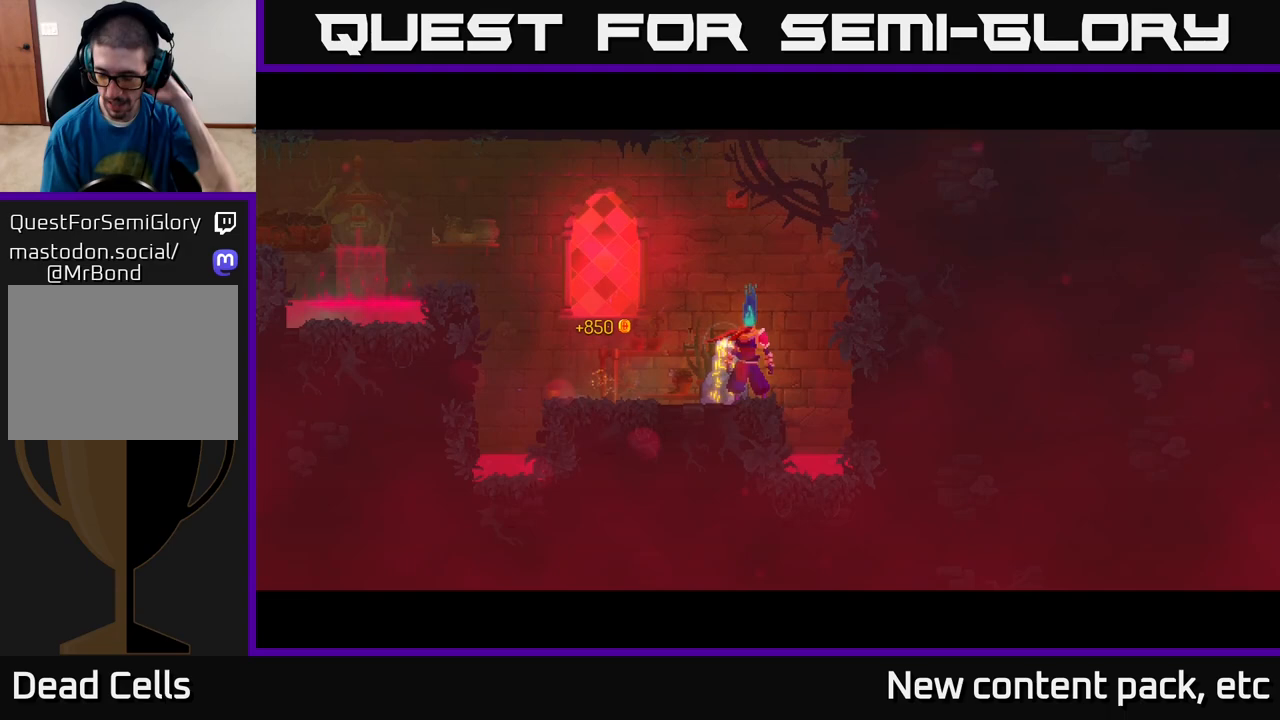
{"buttons": [], "left_stick": "center", "right_stick": "center", "events": []}
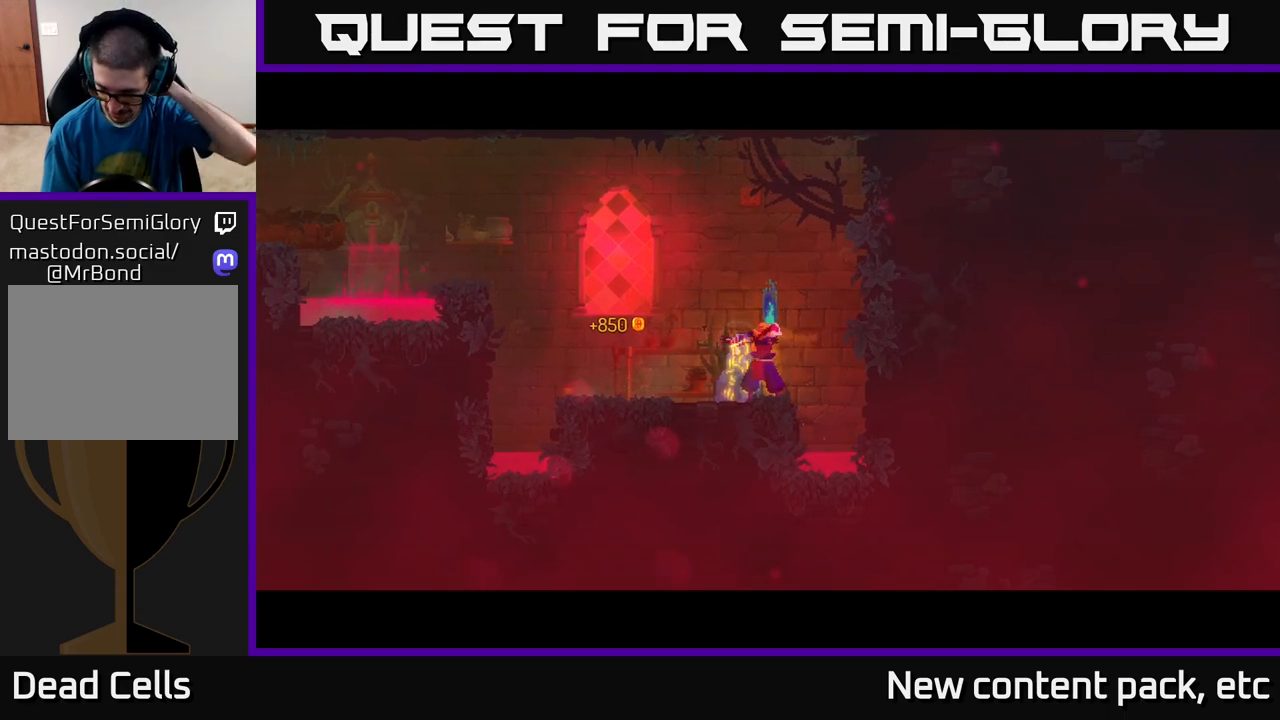
{"buttons": [], "left_stick": "center", "right_stick": "center", "events": []}
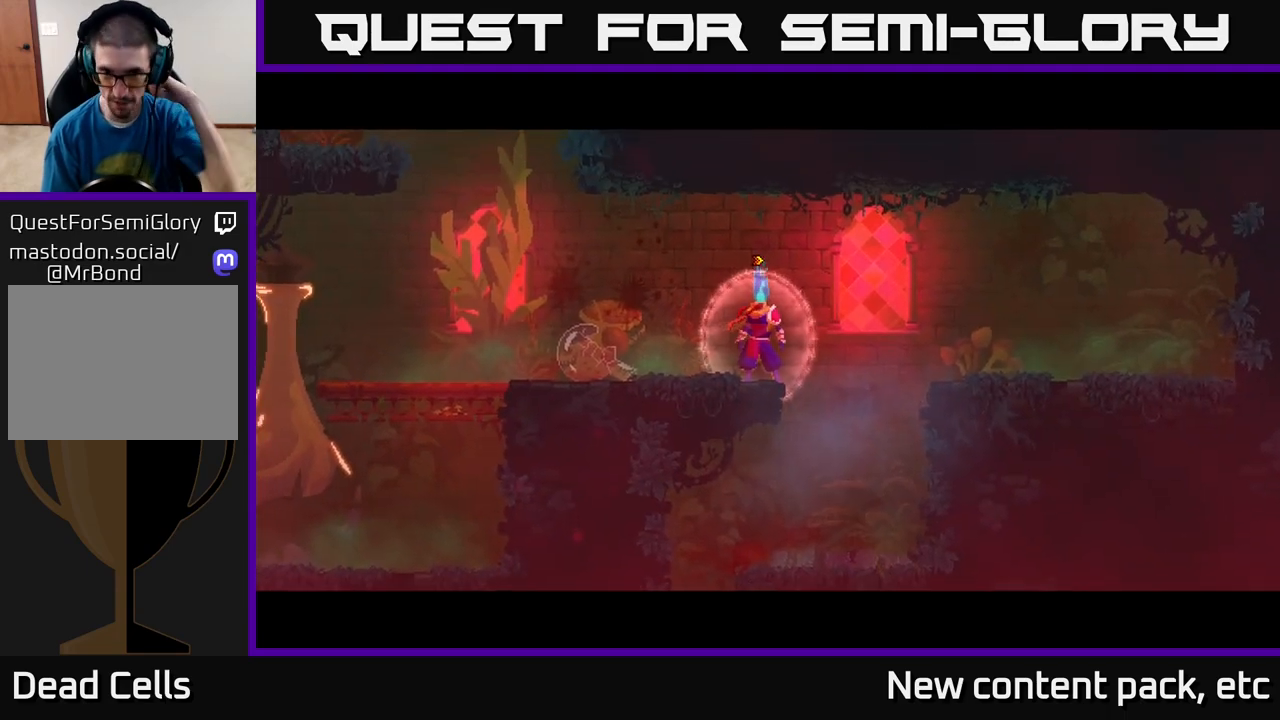
{"buttons": [], "left_stick": "center", "right_stick": "center", "events": []}
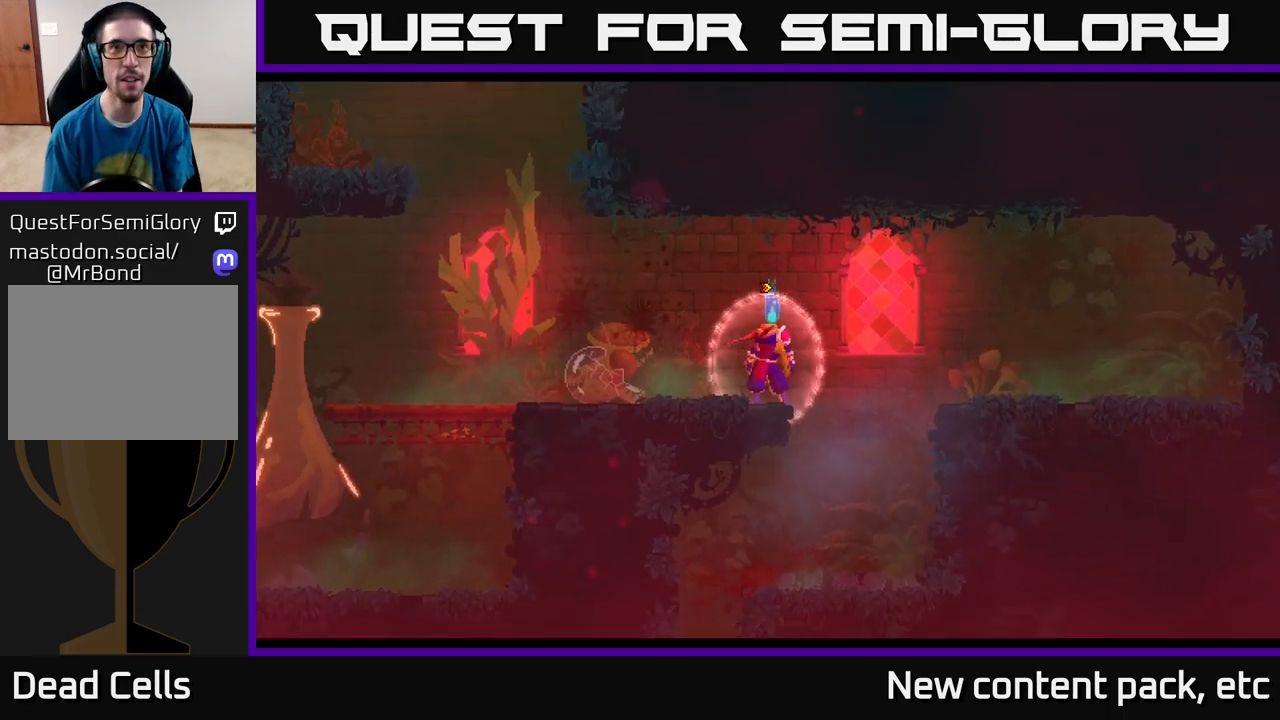
{"buttons": [], "left_stick": "left", "right_stick": "center", "events": [[250, "left_stick", "up-left"], [300, "left_stick", "left"]]}
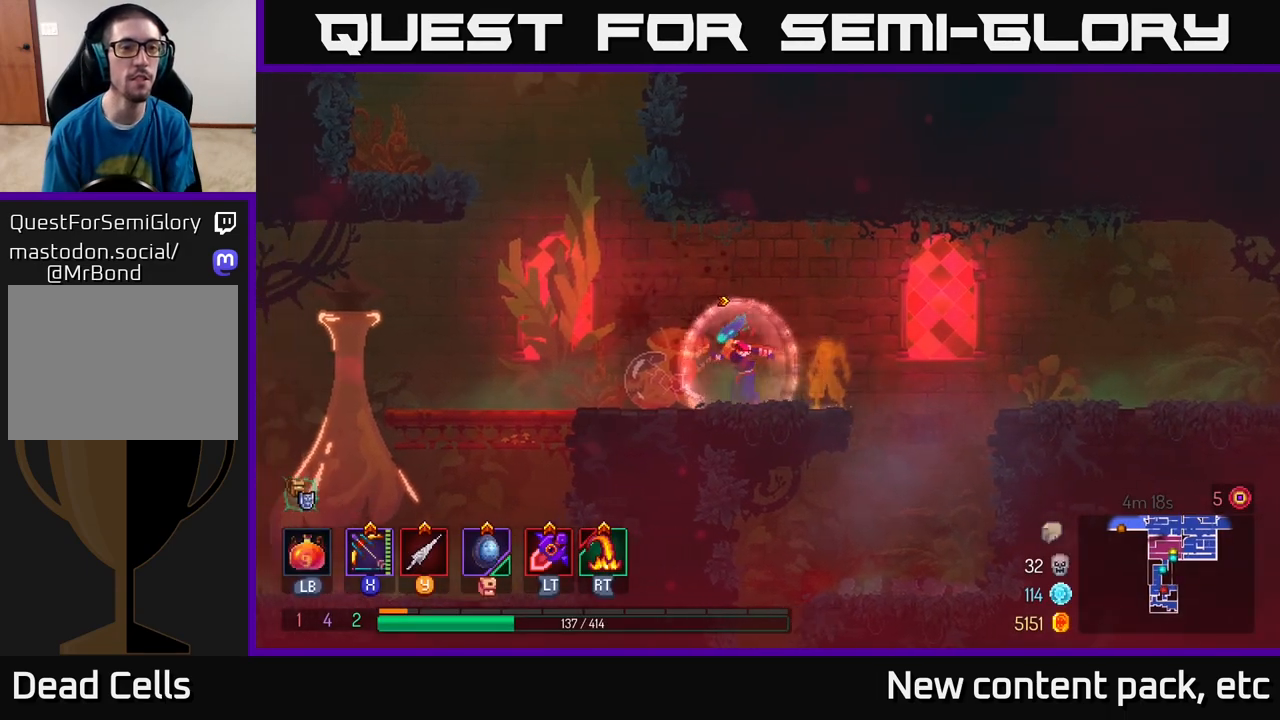
{"buttons": ["A"], "left_stick": "left", "right_stick": "center", "events": [[100, "A", "down"], [233, "A", "up"], [333, "A", "down"]]}
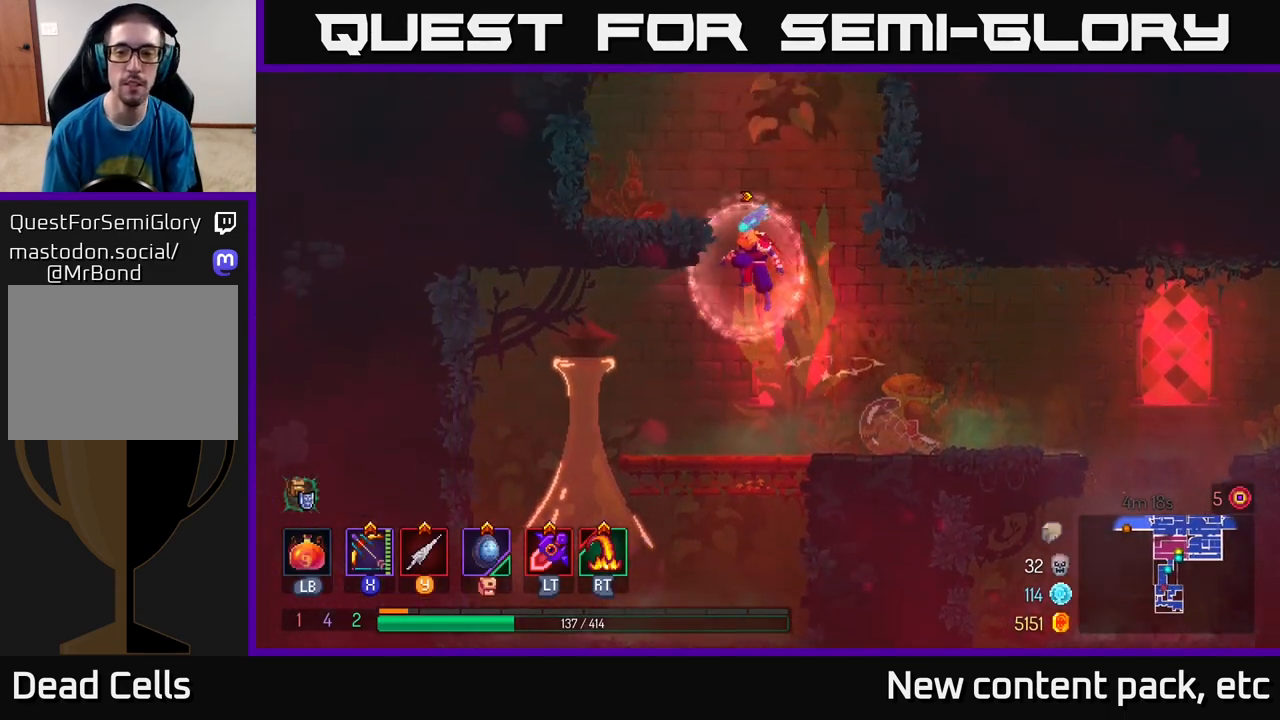
{"buttons": [], "left_stick": "center", "right_stick": "center", "events": [[50, "A", "up"], [417, "left_stick", "center"]]}
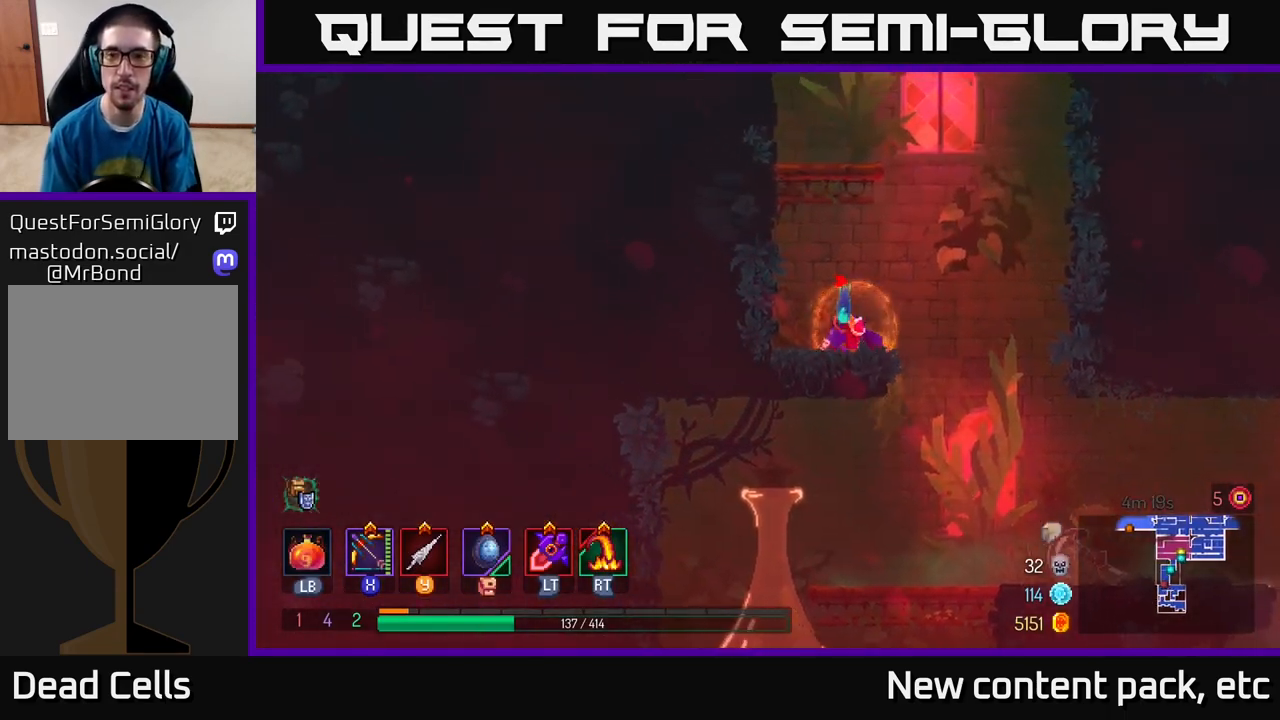
{"buttons": [], "left_stick": "right", "right_stick": "center", "events": [[33, "left_stick", "right"], [67, "A", "down"], [200, "A", "up"], [250, "A", "down"], [417, "left_stick", "up-left"], [483, "A", "up"], [500, "left_stick", "right"]]}
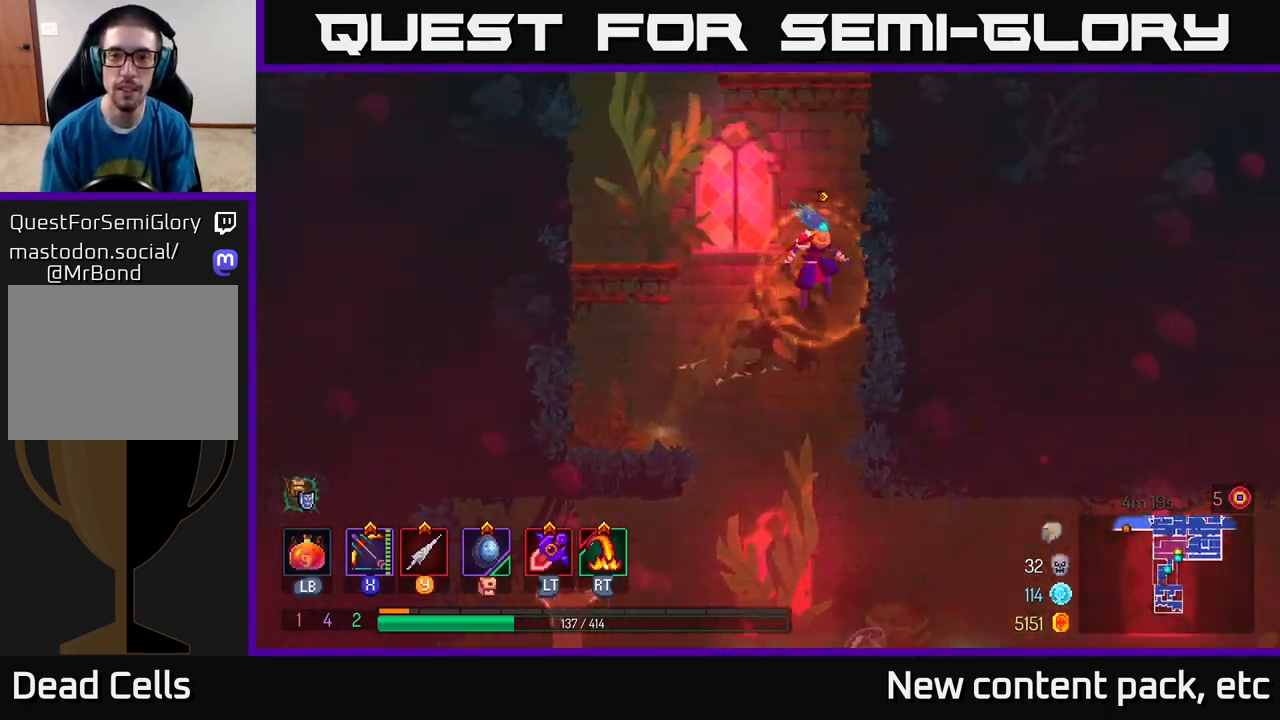
{"buttons": [], "left_stick": "right", "right_stick": "center", "events": []}
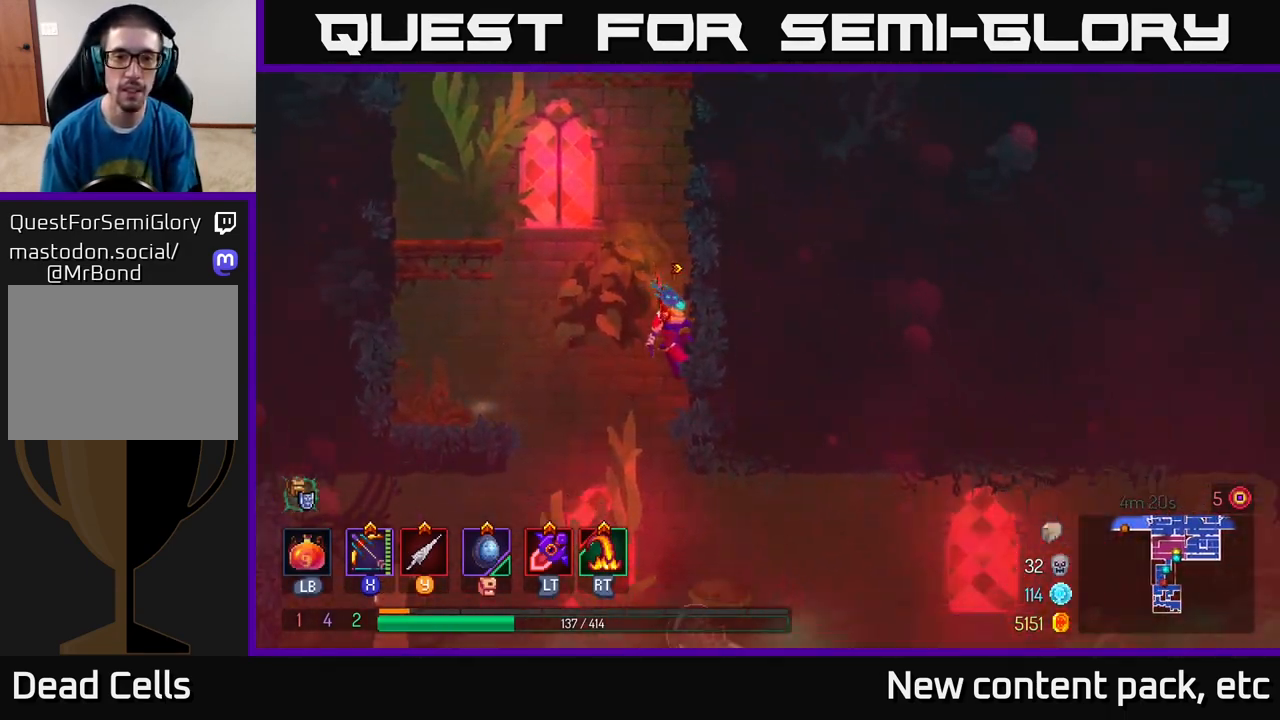
{"buttons": [], "left_stick": "left", "right_stick": "center", "events": [[133, "A", "down"], [217, "left_stick", "left"], [283, "A", "up"], [367, "A", "down"], [433, "A", "up"]]}
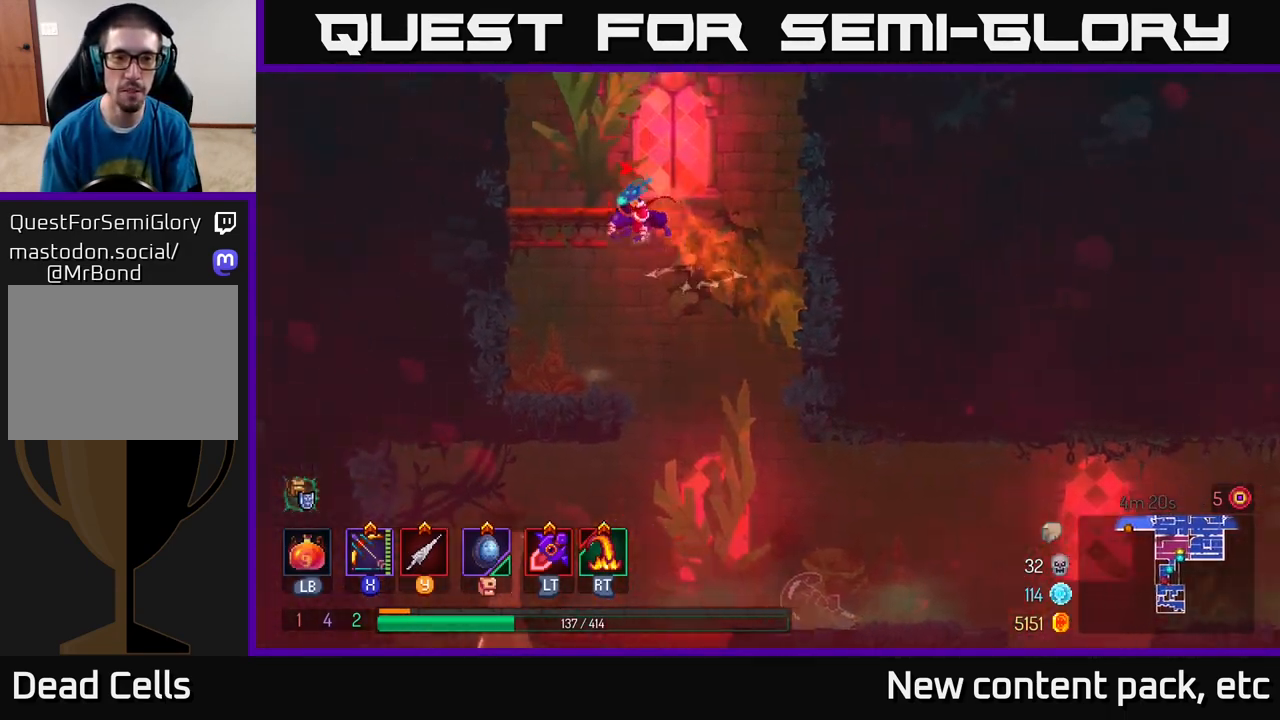
{"buttons": [], "left_stick": "left", "right_stick": "center", "events": [[367, "A", "down"], [483, "A", "up"]]}
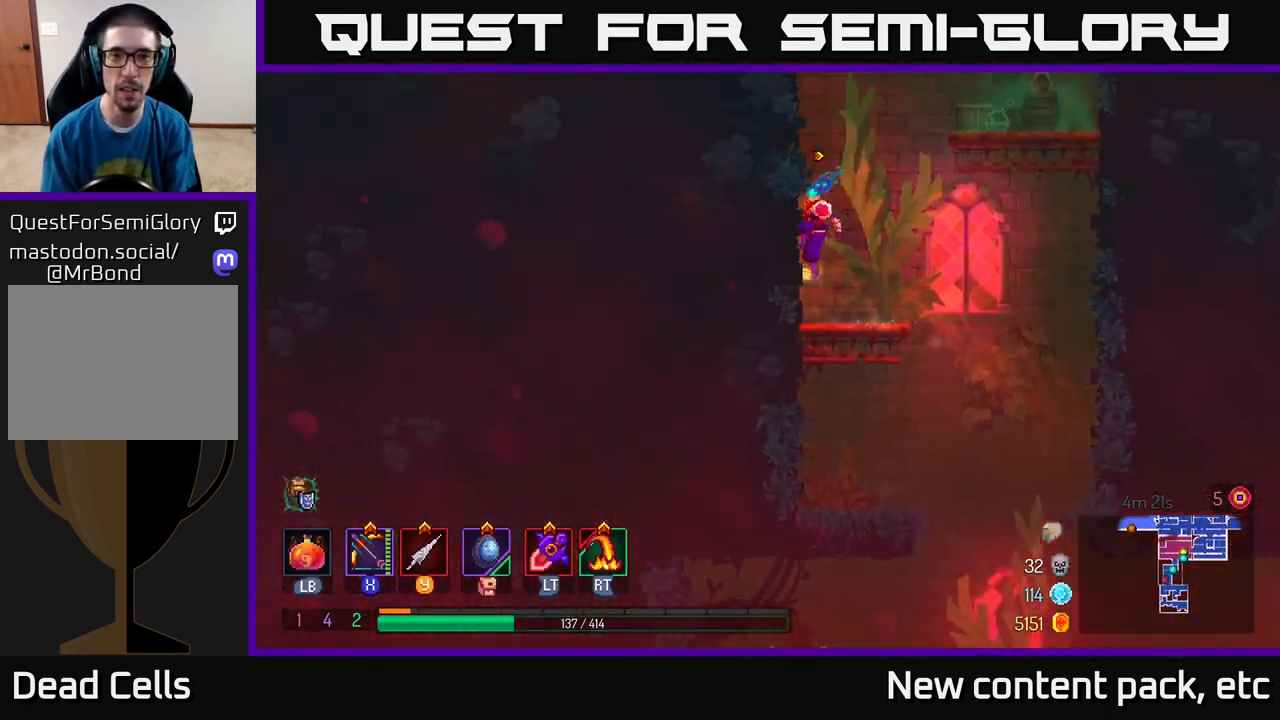
{"buttons": ["A"], "left_stick": "right", "right_stick": "center", "events": [[150, "left_stick", "center"], [333, "left_stick", "right"], [417, "A", "down"]]}
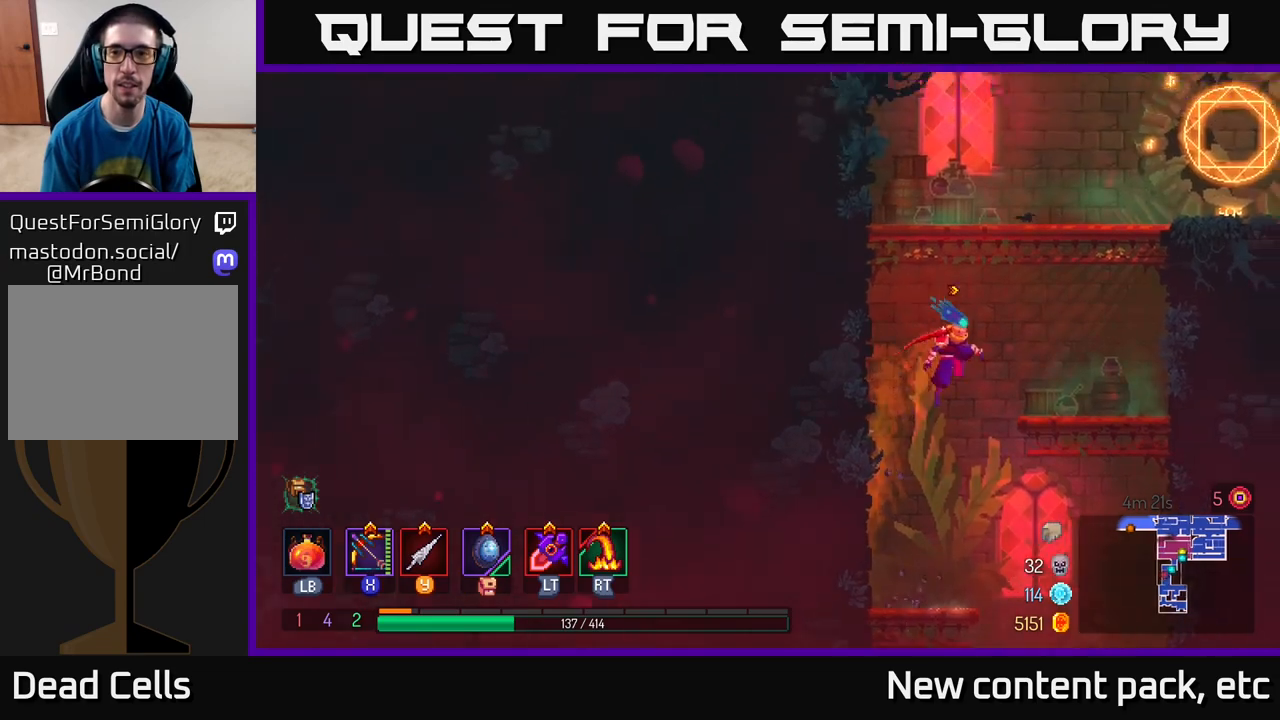
{"buttons": [], "left_stick": "right", "right_stick": "center", "events": [[50, "A", "up"], [133, "A", "down"], [300, "A", "up"]]}
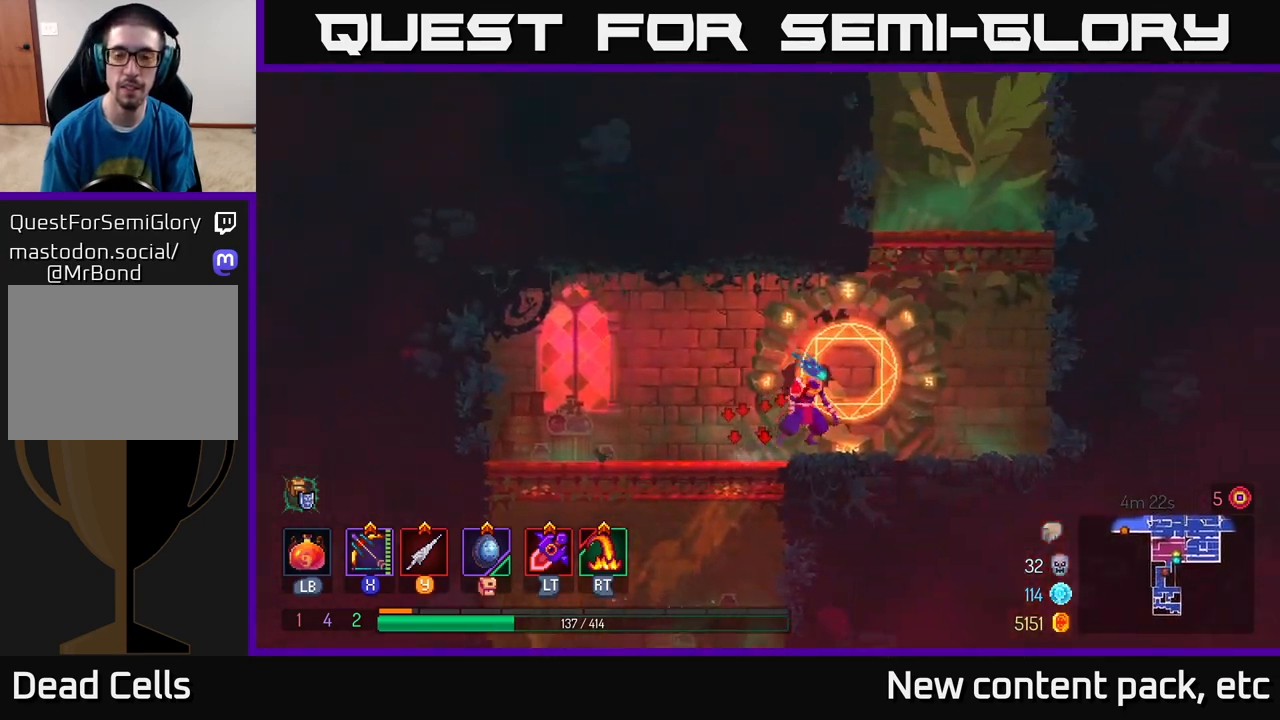
{"buttons": [], "left_stick": "center", "right_stick": "center", "events": [[133, "left_stick", "center"], [150, "R1", "down"], [217, "R1", "up"]]}